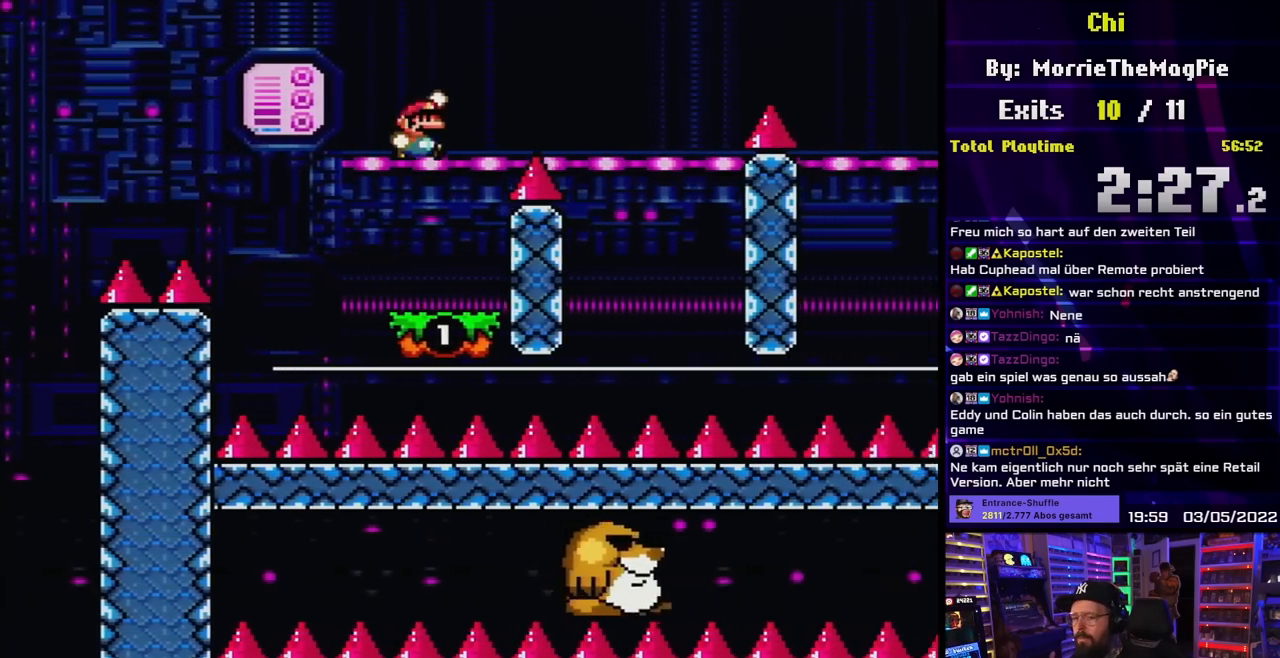
Gameplay with a controller (Nintendo layout); each line is a JSON object with the inputs held at the frame after it. "events" lists button and stick changes between this image and that frame as [ms after this image, input, new state], when the widget could be followed in between. Not read: L3 R3.
{"buttons": ["B", "Y", "DPAD_LEFT"], "events": [[100, "DPAD_LEFT", "down"], [100, "DPAD_RIGHT", "up"], [117, "DPAD_LEFT", "up"], [117, "DPAD_RIGHT", "down"], [350, "DPAD_RIGHT", "up"], [383, "DPAD_UP", "down"], [417, "DPAD_LEFT", "down"], [417, "DPAD_UP", "up"]]}
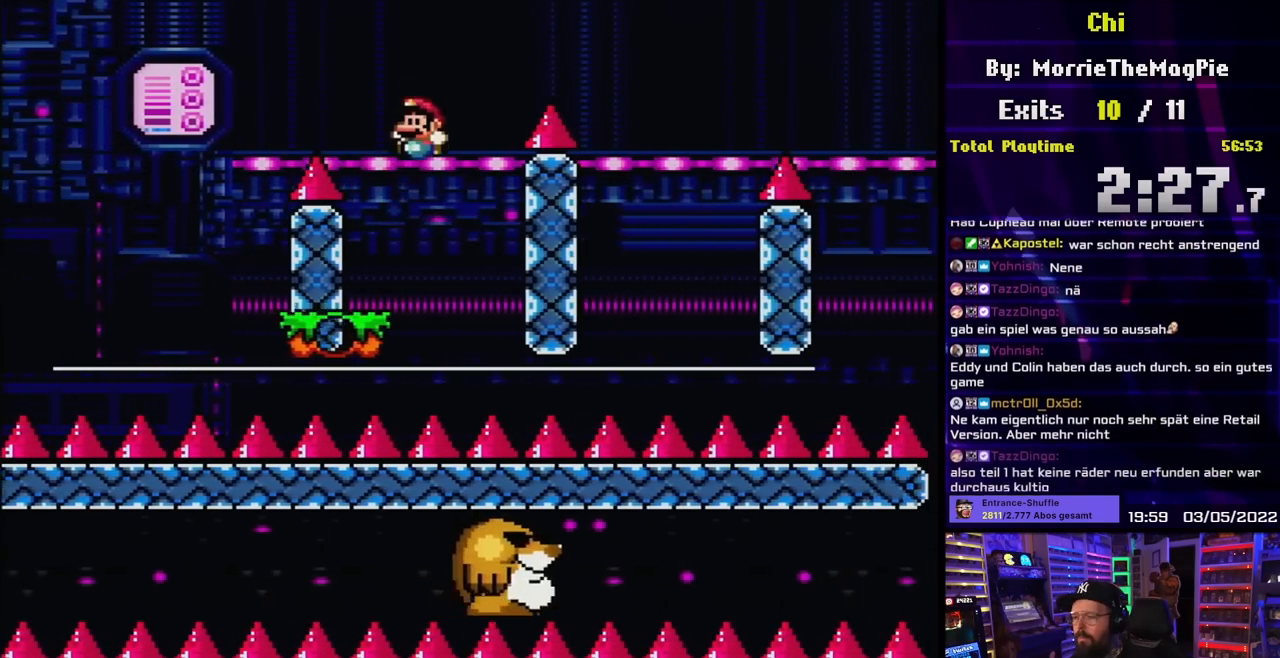
{"buttons": ["B", "Y", "DPAD_RIGHT"], "events": [[17, "DPAD_LEFT", "up"], [150, "B", "up"], [150, "DPAD_LEFT", "down"], [400, "DPAD_UP", "down"], [417, "DPAD_LEFT", "up"], [417, "DPAD_RIGHT", "down"], [417, "DPAD_UP", "up"], [433, "B", "down"]]}
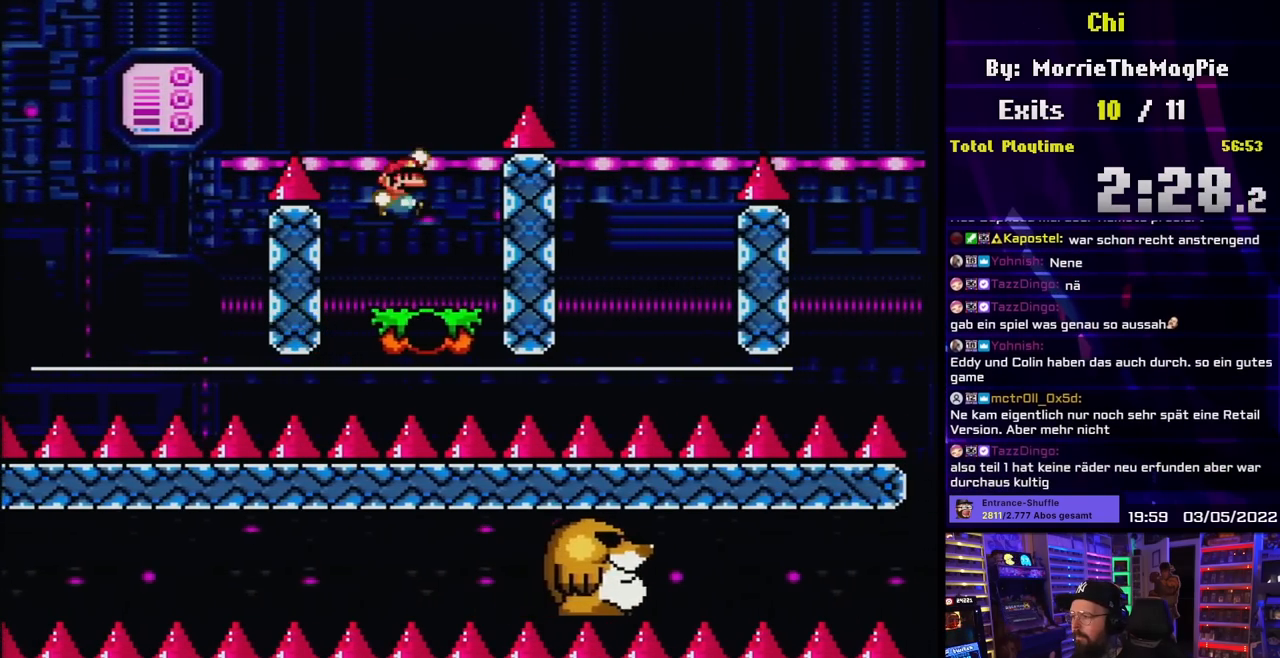
{"buttons": ["B", "Y", "DPAD_RIGHT"], "events": []}
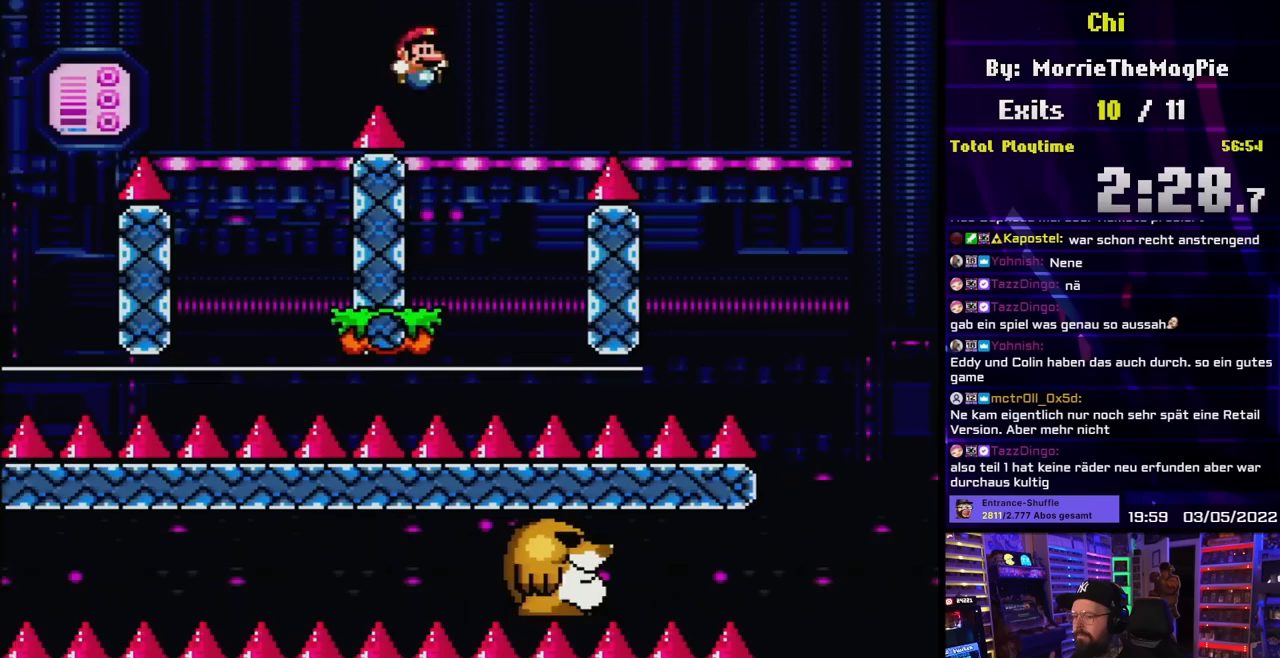
{"buttons": ["B", "Y", "DPAD_RIGHT"], "events": [[83, "DPAD_RIGHT", "up"], [83, "DPAD_UP", "down"], [100, "DPAD_LEFT", "down"], [100, "DPAD_UP", "up"], [250, "B", "up"], [250, "DPAD_LEFT", "up"], [383, "DPAD_RIGHT", "down"], [433, "B", "down"]]}
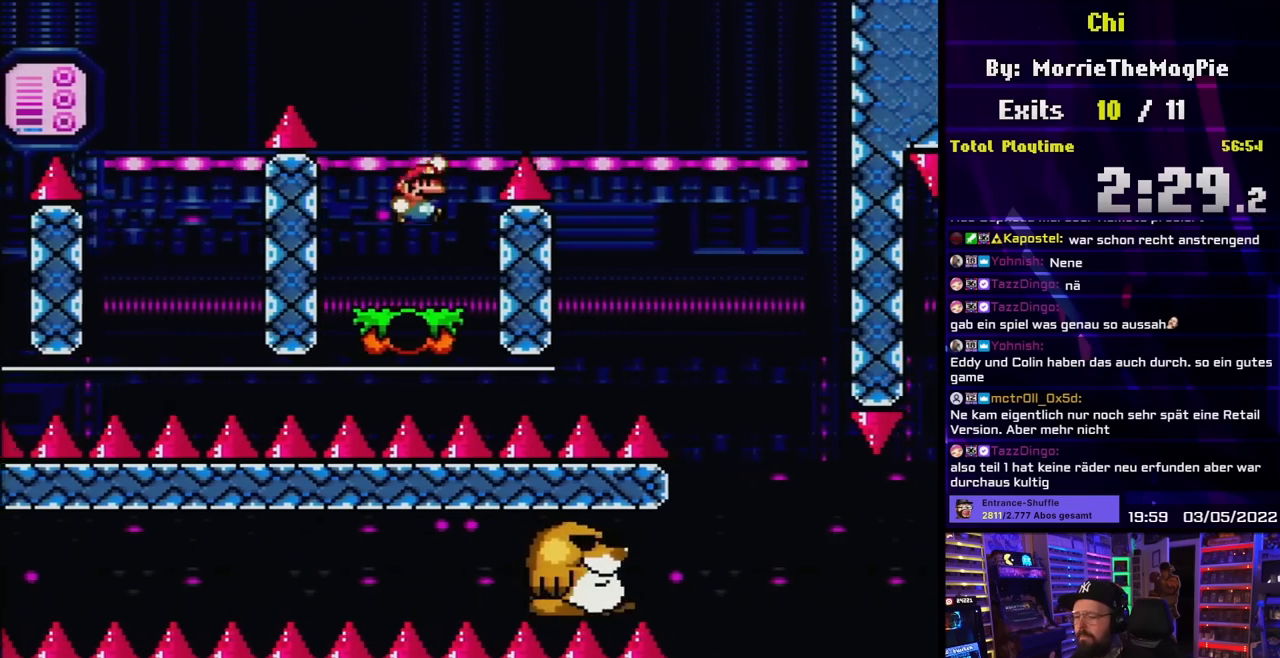
{"buttons": ["Y", "DPAD_RIGHT"], "events": [[317, "B", "up"]]}
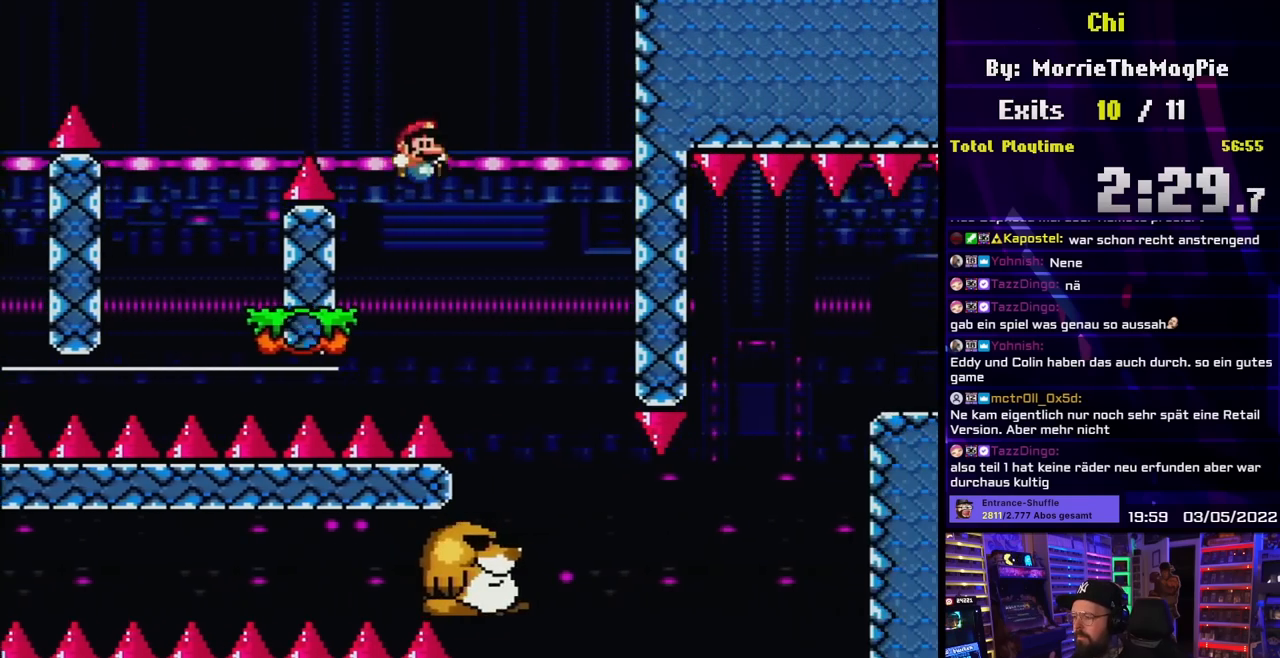
{"buttons": ["Y", "DPAD_RIGHT"], "events": [[233, "DPAD_RIGHT", "up"], [250, "DPAD_LEFT", "down"], [383, "DPAD_LEFT", "up"], [450, "DPAD_RIGHT", "down"]]}
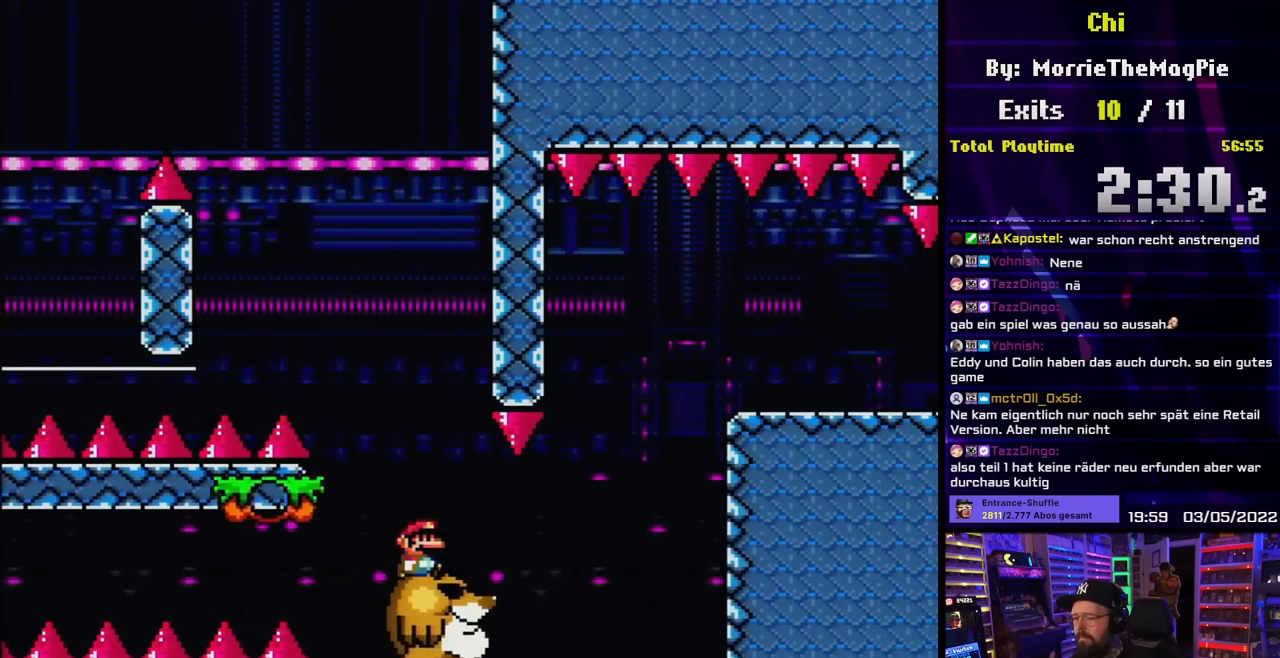
{"buttons": ["Y", "DPAD_RIGHT"], "events": [[50, "DPAD_RIGHT", "up"], [233, "Y", "up"], [267, "X", "down"], [350, "X", "up"], [400, "Y", "down"], [433, "DPAD_RIGHT", "down"]]}
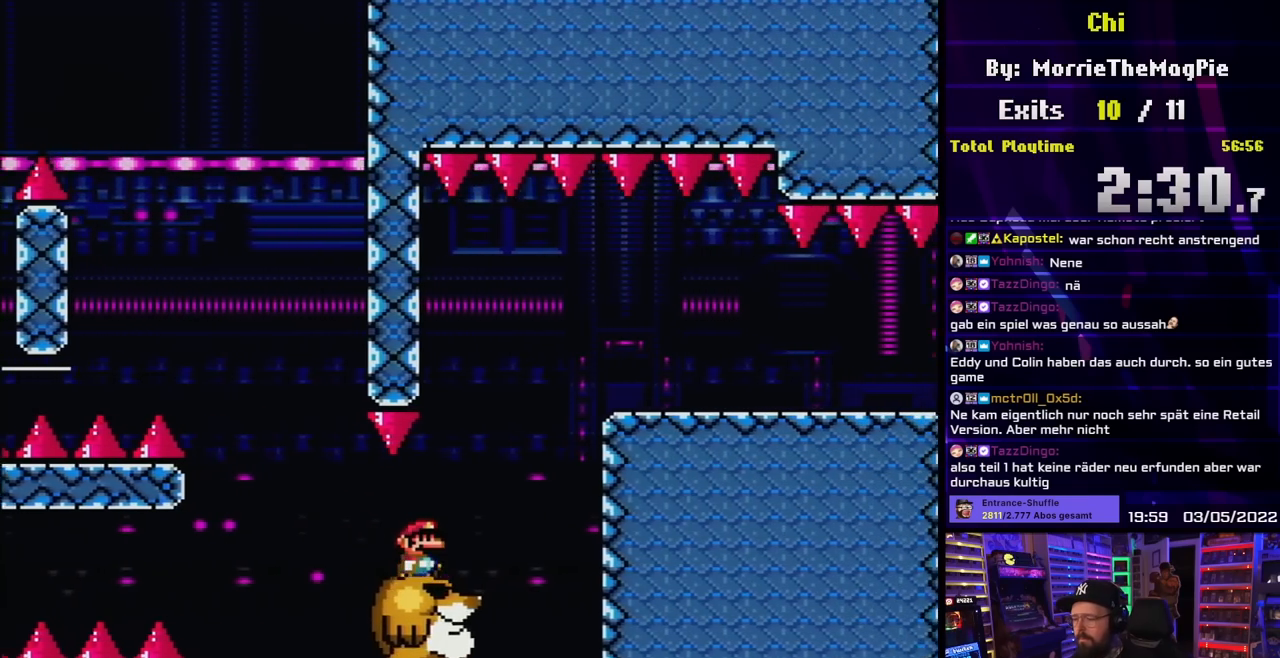
{"buttons": ["B", "Y", "DPAD_RIGHT"], "events": [[150, "B", "down"], [283, "DPAD_UP", "down"], [300, "DPAD_LEFT", "down"], [300, "DPAD_RIGHT", "up"], [317, "DPAD_UP", "up"], [383, "DPAD_LEFT", "up"], [400, "DPAD_RIGHT", "down"]]}
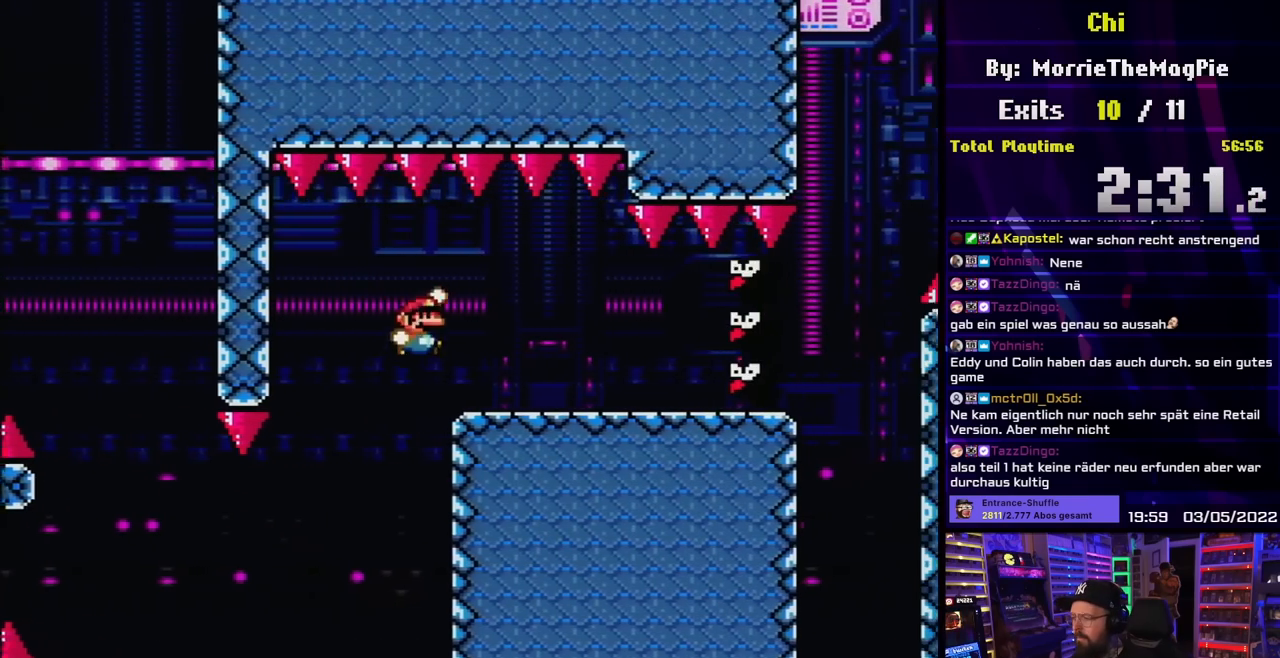
{"buttons": ["X", "DPAD_RIGHT"], "events": [[17, "B", "up"], [83, "Y", "up"], [100, "DPAD_RIGHT", "up"], [100, "DPAD_UP", "down"], [100, "X", "down"], [117, "DPAD_LEFT", "down"], [117, "DPAD_UP", "up"], [283, "A", "down"], [350, "DPAD_LEFT", "up"], [367, "DPAD_RIGHT", "down"], [417, "A", "up"]]}
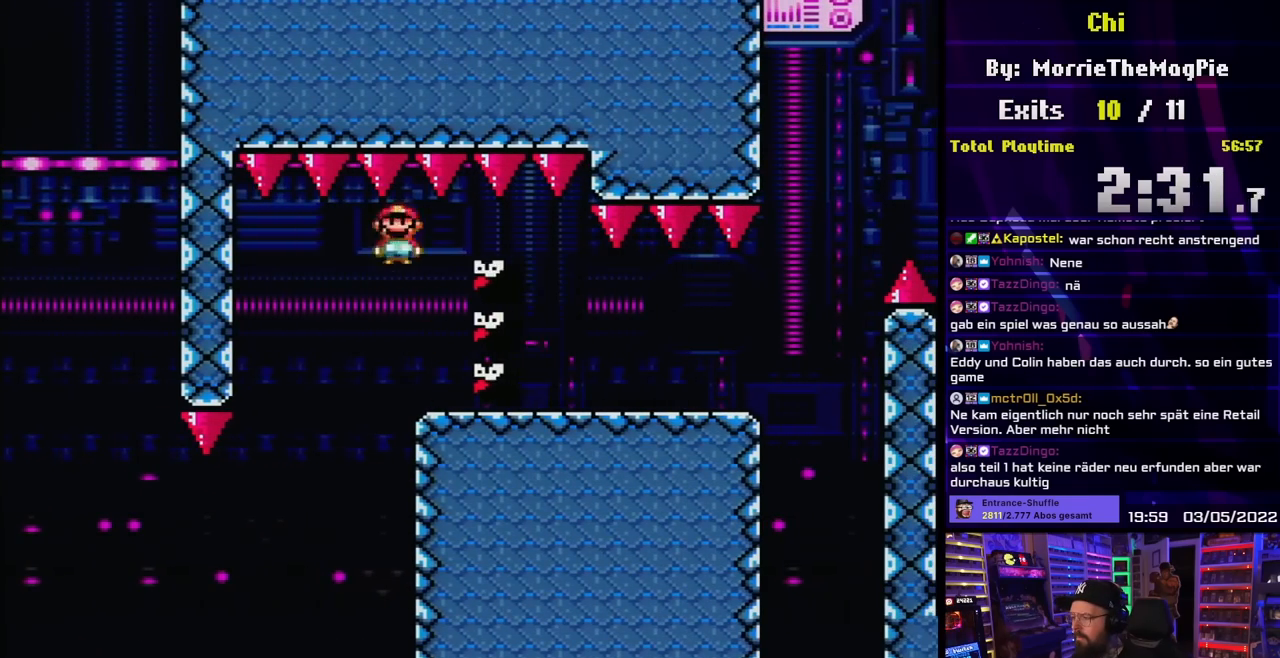
{"buttons": ["Y", "DPAD_RIGHT"], "events": [[50, "DPAD_RIGHT", "up"], [133, "DPAD_RIGHT", "down"], [150, "Y", "down"], [167, "X", "up"]]}
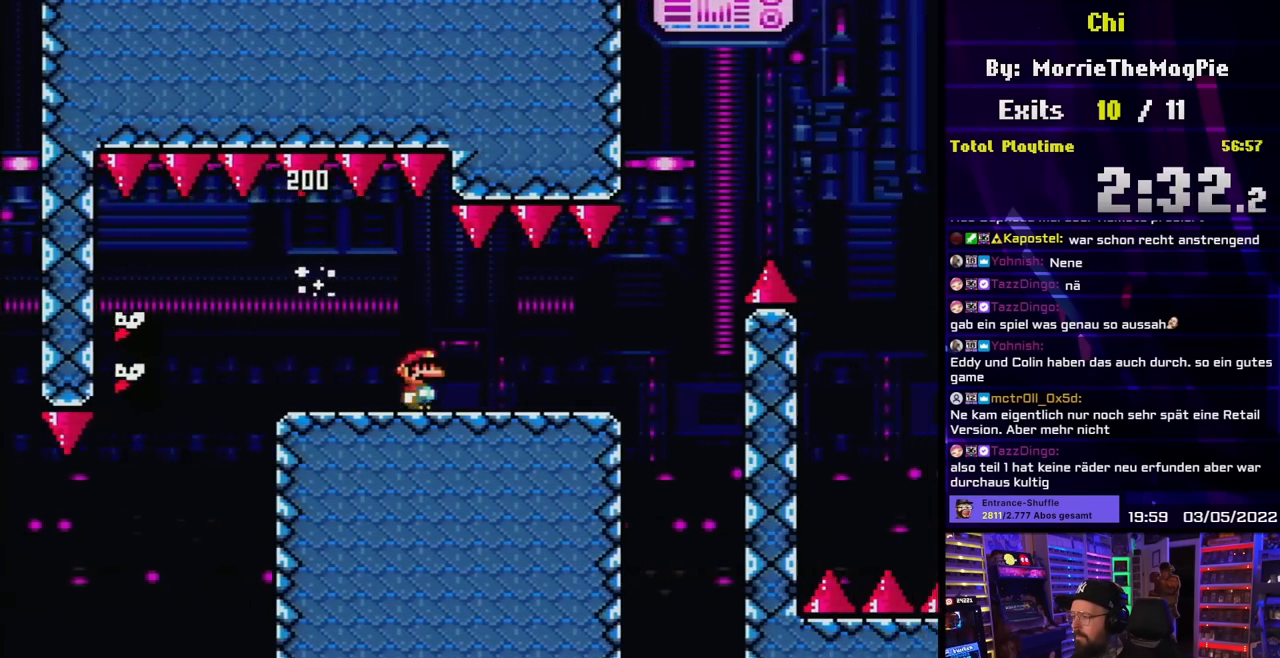
{"buttons": ["B", "Y", "DPAD_RIGHT"], "events": [[367, "B", "down"]]}
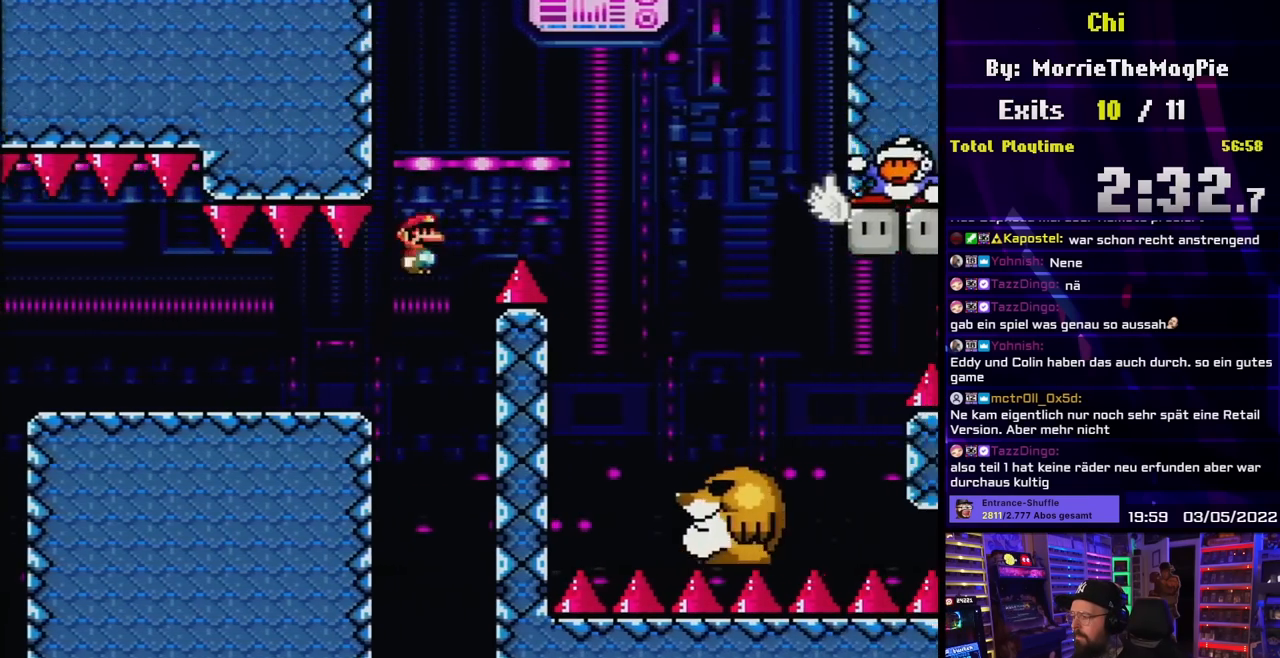
{"buttons": ["Y", "DPAD_LEFT"], "events": [[100, "B", "up"], [250, "B", "down"], [350, "B", "up"], [383, "DPAD_RIGHT", "up"], [400, "DPAD_LEFT", "down"]]}
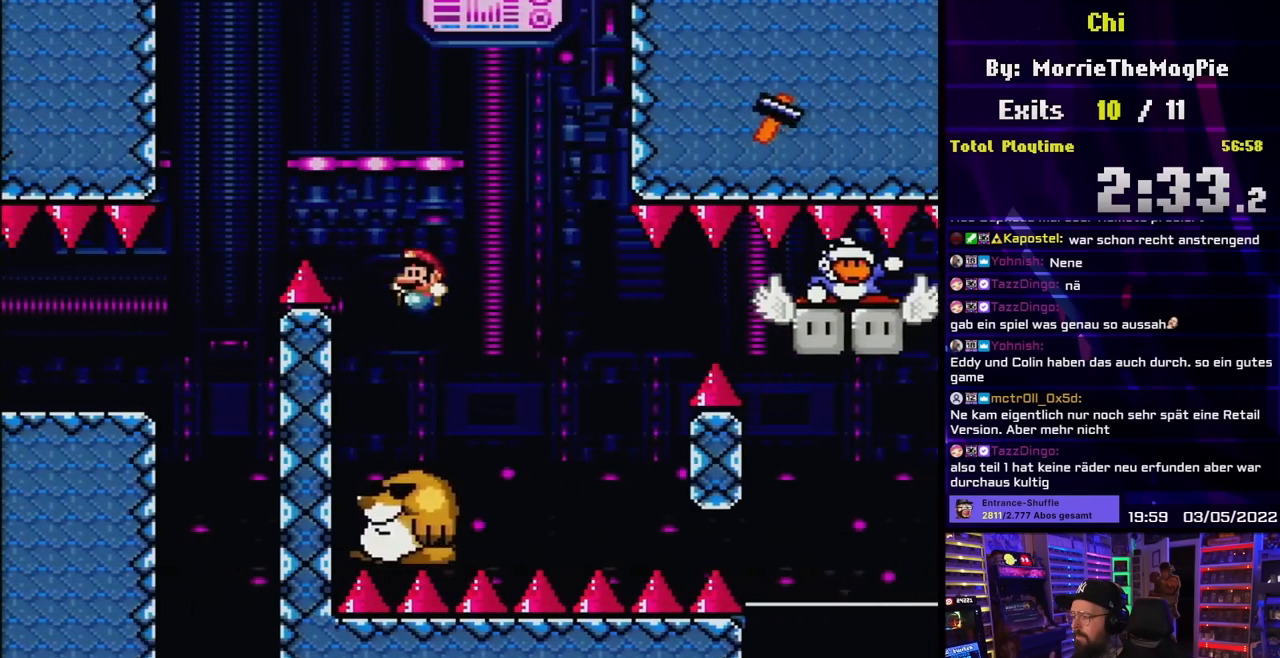
{"buttons": ["X"], "events": [[100, "DPAD_LEFT", "up"], [283, "Y", "up"], [300, "X", "down"]]}
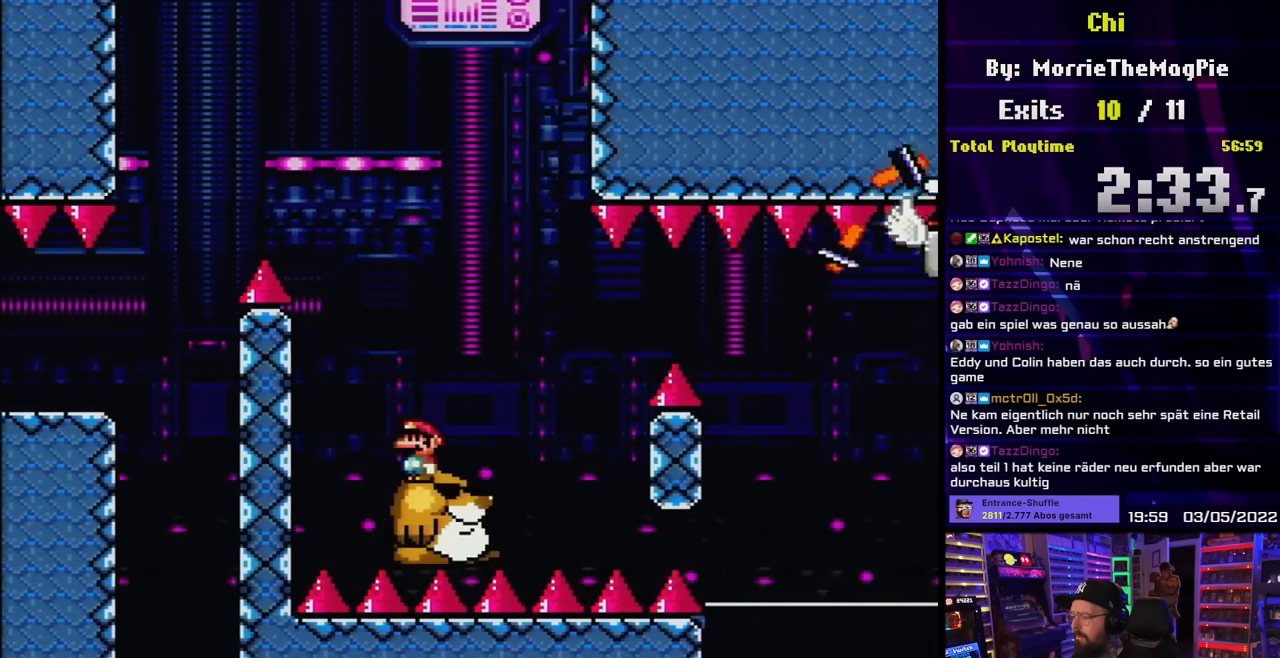
{"buttons": ["X"], "events": []}
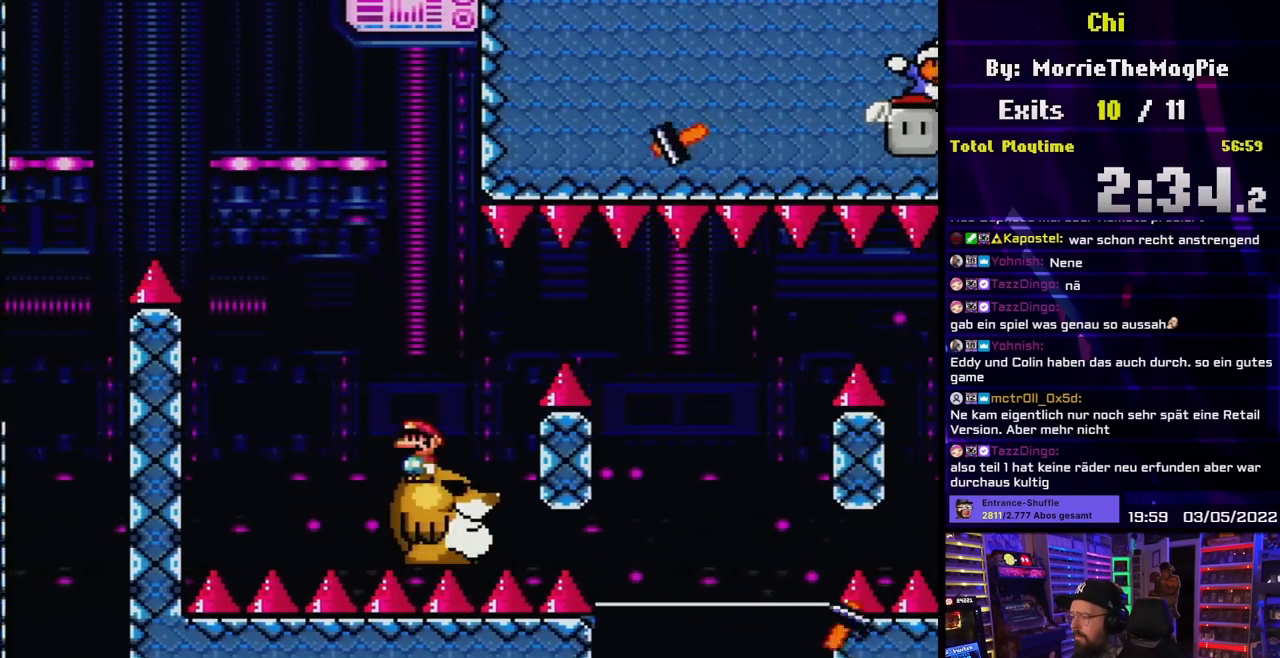
{"buttons": ["X", "DPAD_RIGHT"], "events": [[250, "DPAD_RIGHT", "down"], [267, "A", "down"], [483, "A", "up"]]}
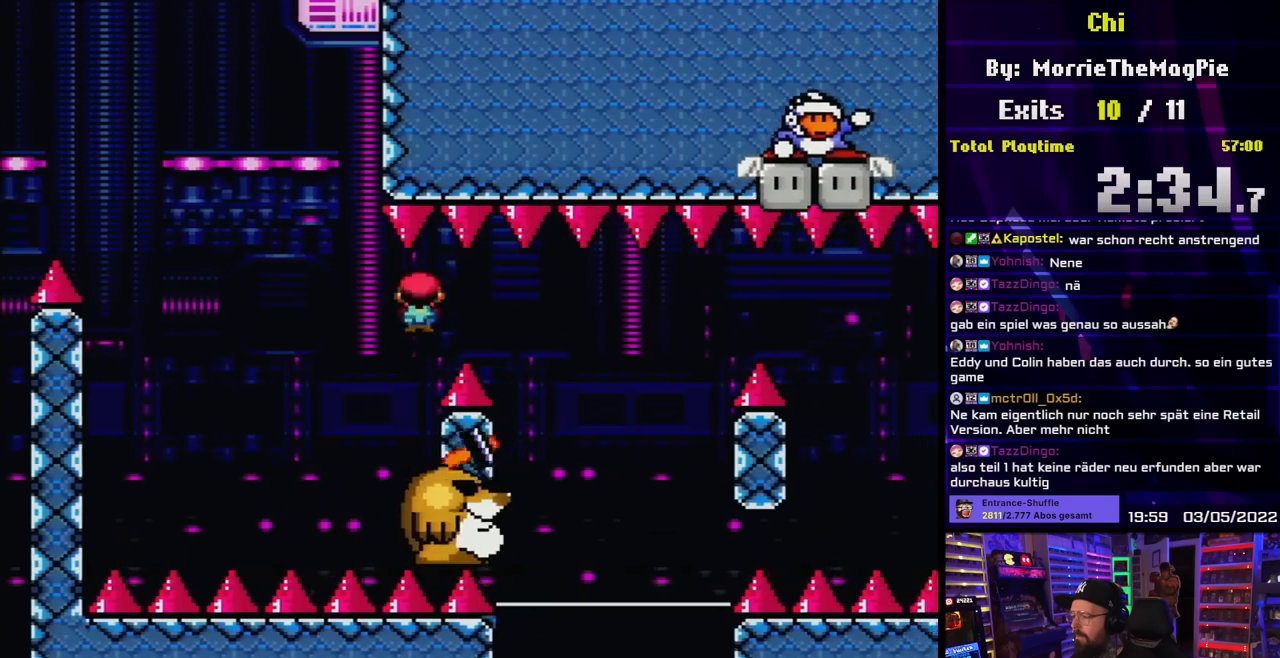
{"buttons": ["Y", "DPAD_RIGHT"], "events": [[67, "A", "down"], [217, "DPAD_RIGHT", "up"], [217, "DPAD_UP", "down"], [233, "A", "up"], [250, "DPAD_LEFT", "down"], [250, "DPAD_UP", "up"], [267, "Y", "down"], [283, "X", "up"], [367, "DPAD_LEFT", "up"], [483, "DPAD_RIGHT", "down"]]}
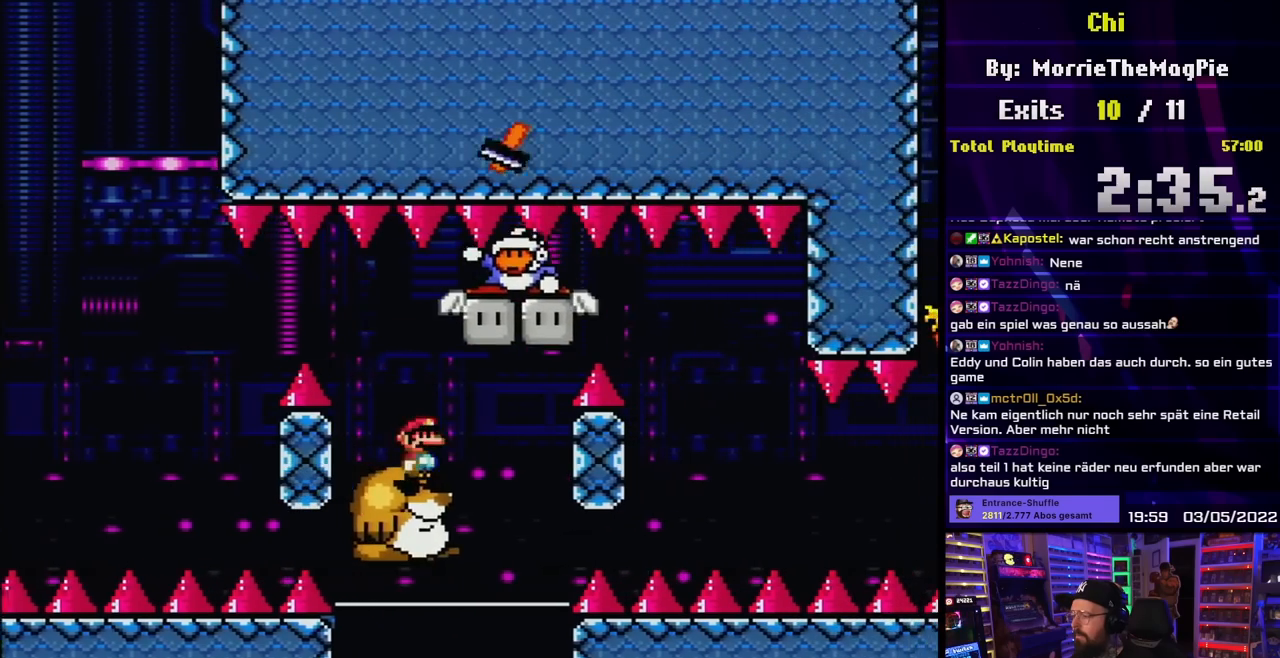
{"buttons": ["Y"], "events": [[100, "B", "down"], [183, "DPAD_LEFT", "down"], [183, "DPAD_RIGHT", "up"], [250, "B", "up"], [300, "DPAD_LEFT", "up"]]}
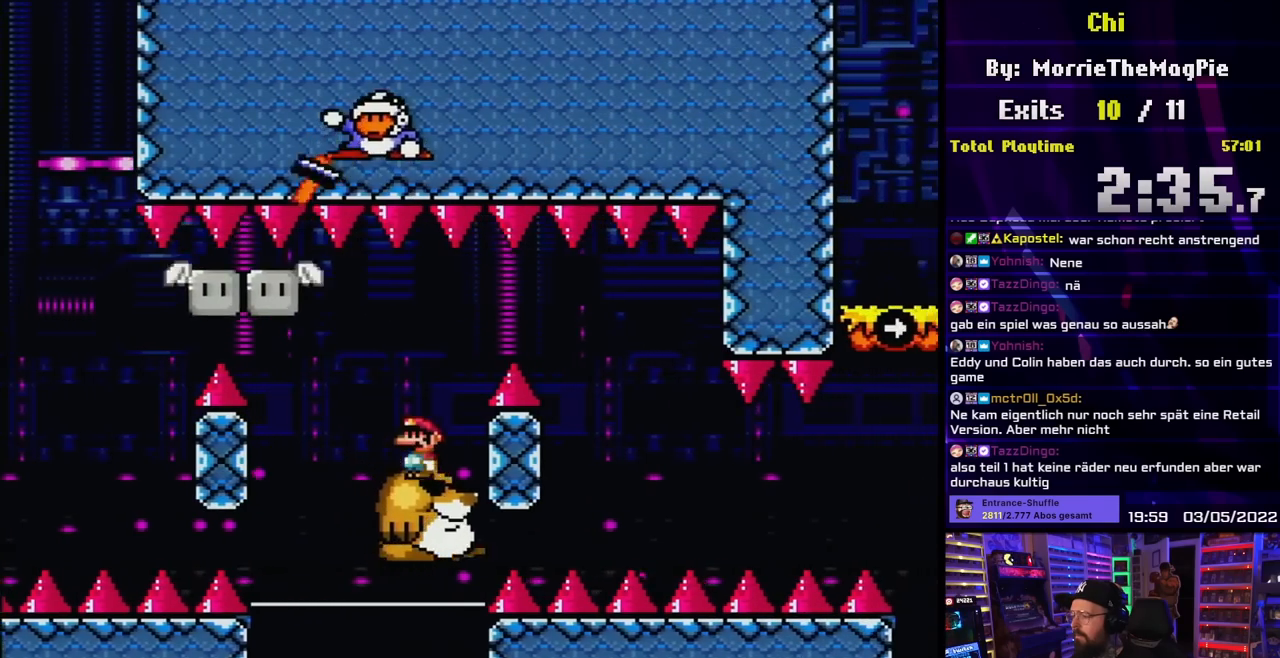
{"buttons": ["B", "Y"], "events": [[33, "DPAD_RIGHT", "down"], [67, "B", "down"], [200, "B", "up"], [300, "B", "down"], [483, "DPAD_RIGHT", "up"]]}
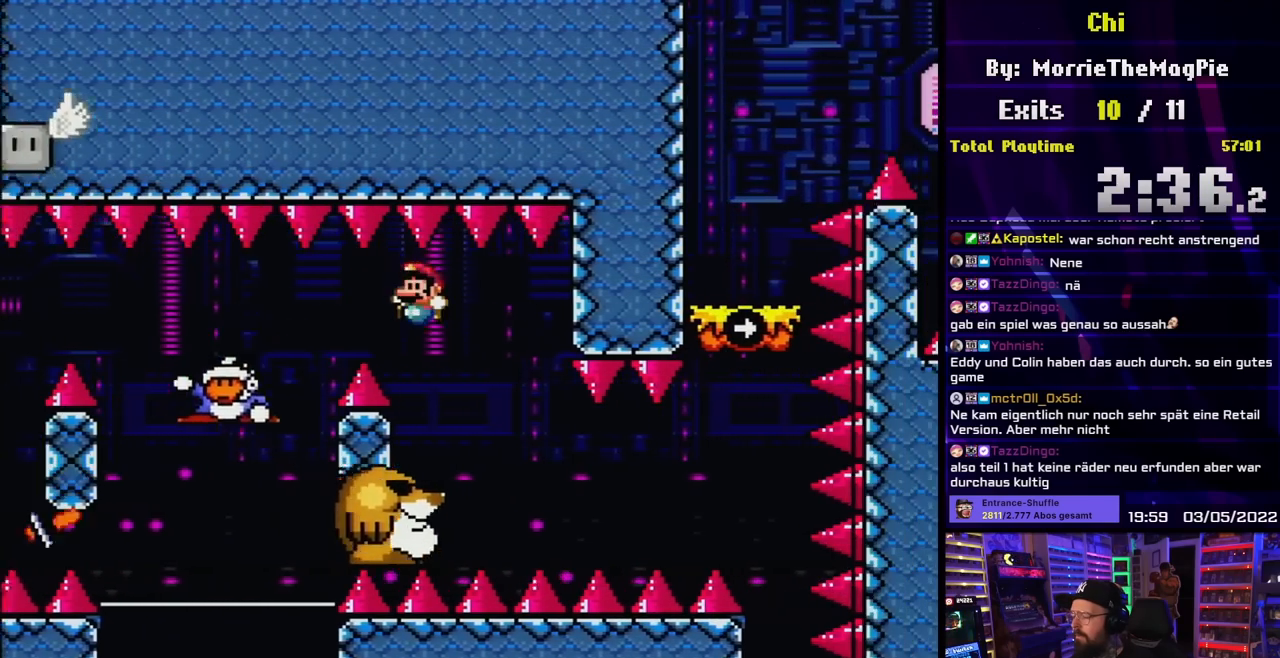
{"buttons": ["Y", "DPAD_LEFT"], "events": [[17, "DPAD_LEFT", "down"], [150, "DPAD_LEFT", "up"], [200, "B", "up"], [233, "DPAD_RIGHT", "down"], [300, "DPAD_RIGHT", "up"], [467, "DPAD_LEFT", "down"]]}
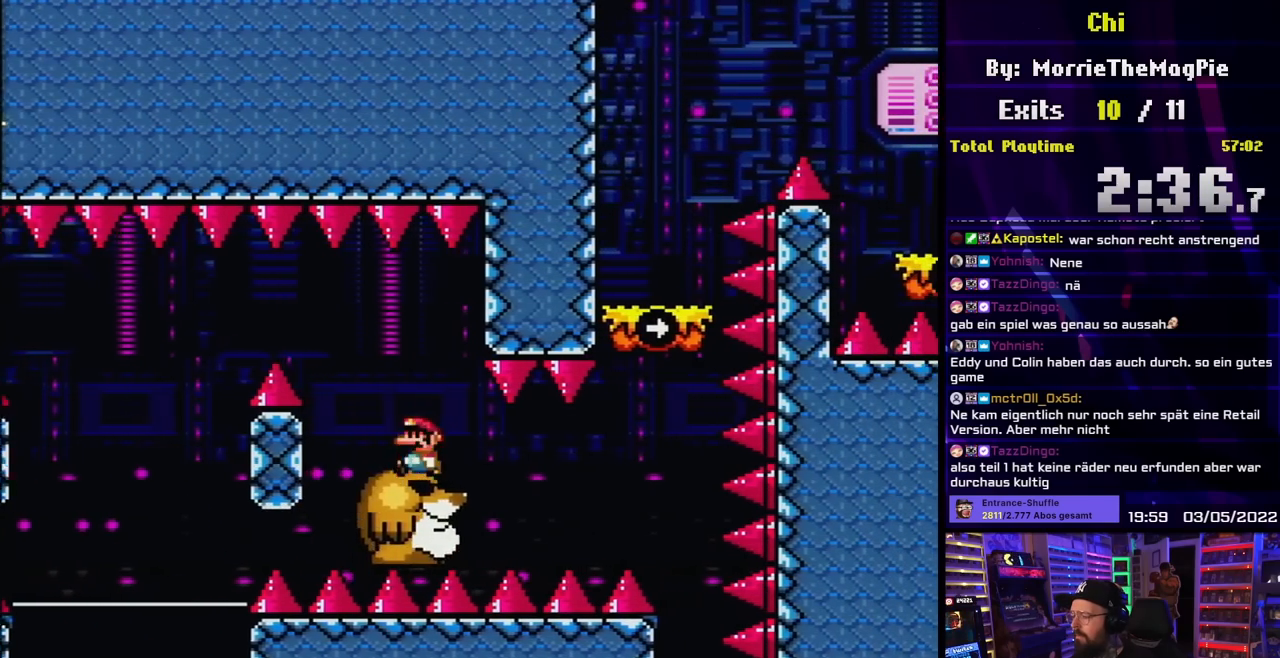
{"buttons": ["Y"], "events": [[33, "DPAD_LEFT", "up"], [183, "DPAD_UP", "down"], [250, "DPAD_UP", "up"], [317, "DPAD_UP", "down"], [400, "DPAD_UP", "up"]]}
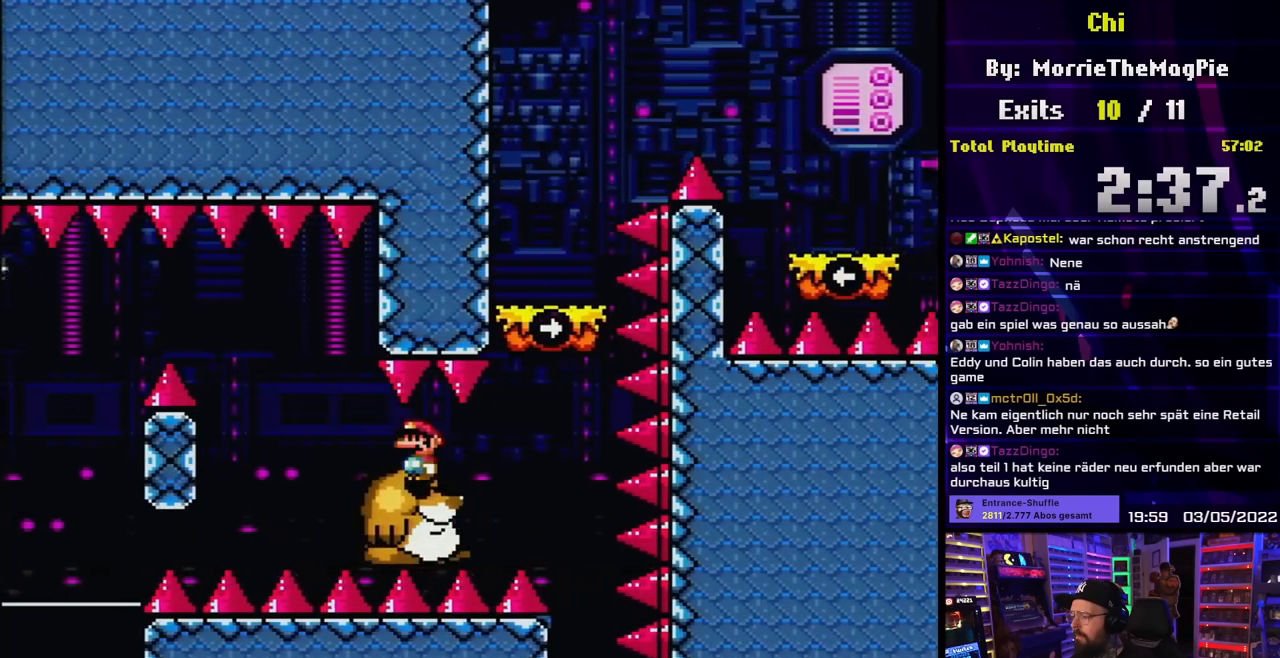
{"buttons": ["B", "Y", "DPAD_RIGHT"], "events": [[350, "DPAD_RIGHT", "down"], [467, "B", "down"]]}
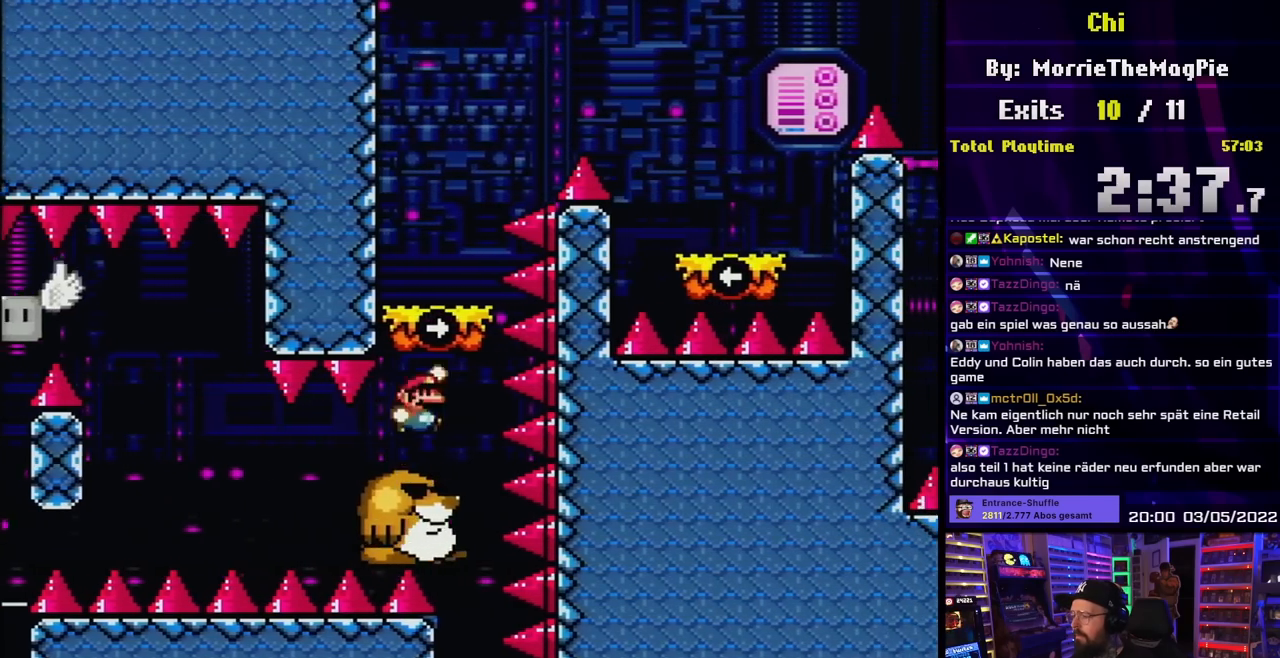
{"buttons": ["B", "Y", "DPAD_RIGHT"], "events": [[33, "DPAD_RIGHT", "up"], [83, "DPAD_LEFT", "down"], [183, "B", "up"], [267, "DPAD_LEFT", "up"], [317, "DPAD_RIGHT", "down"], [417, "B", "down"]]}
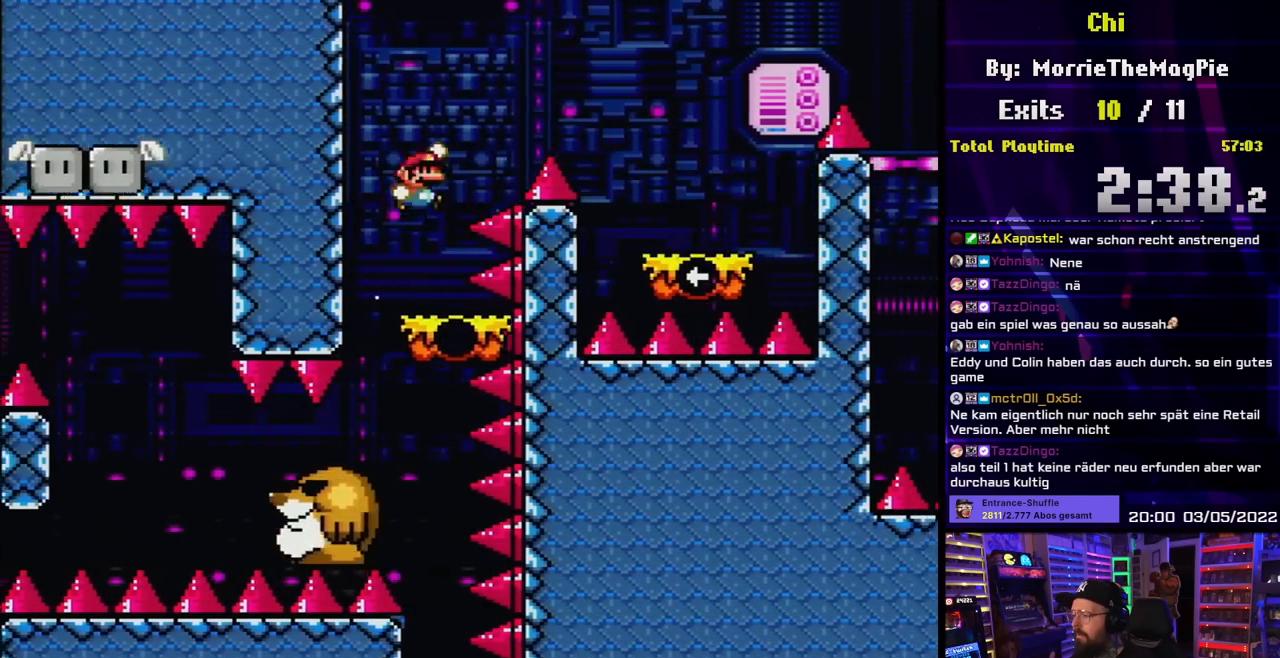
{"buttons": ["Y", "DPAD_LEFT"], "events": [[367, "B", "up"], [450, "DPAD_UP", "down"], [467, "DPAD_LEFT", "down"], [467, "DPAD_RIGHT", "up"], [467, "DPAD_UP", "up"]]}
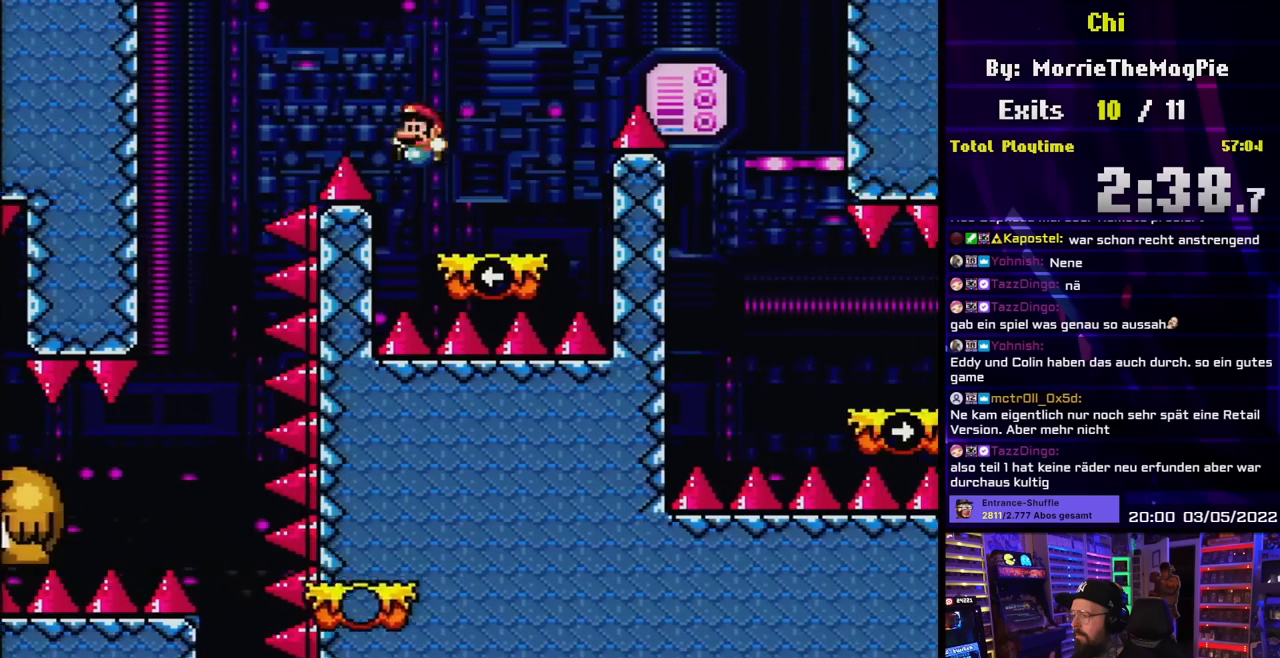
{"buttons": ["B", "Y", "DPAD_RIGHT"], "events": [[67, "DPAD_LEFT", "up"], [67, "DPAD_RIGHT", "down"], [167, "B", "down"]]}
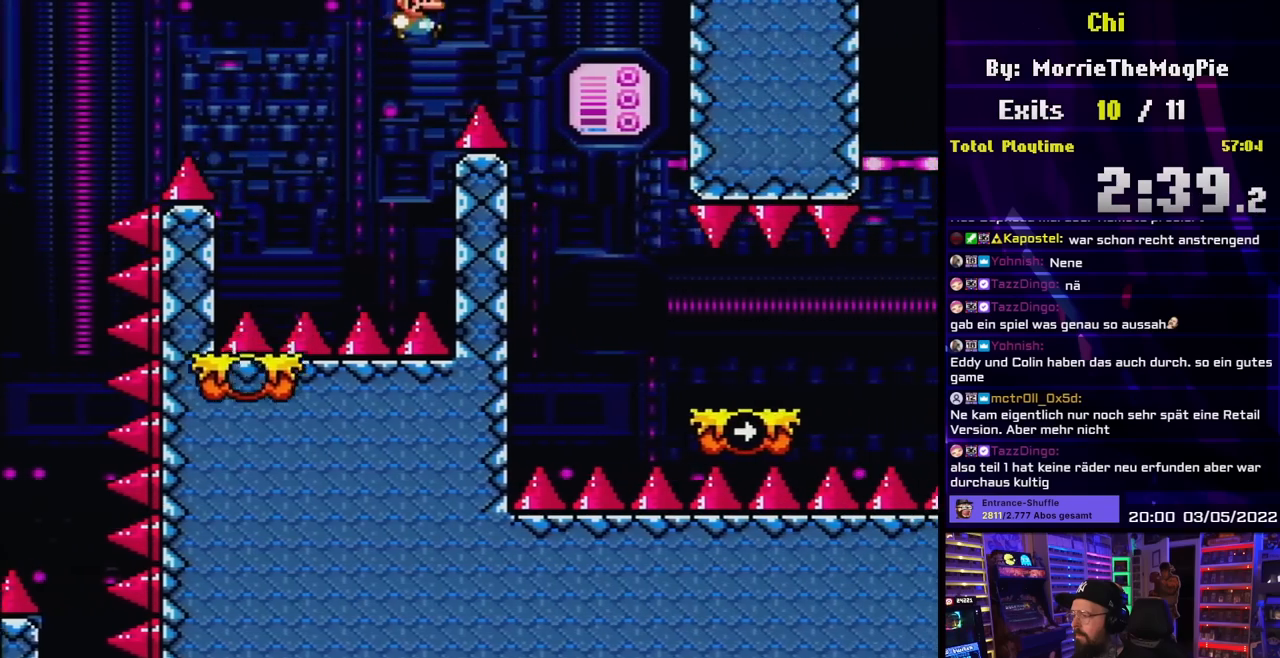
{"buttons": ["B", "Y", "DPAD_RIGHT"], "events": [[117, "B", "up"], [217, "DPAD_UP", "down"], [233, "DPAD_LEFT", "down"], [233, "DPAD_RIGHT", "up"], [233, "DPAD_UP", "up"], [300, "DPAD_LEFT", "up"], [317, "DPAD_RIGHT", "down"], [350, "B", "down"]]}
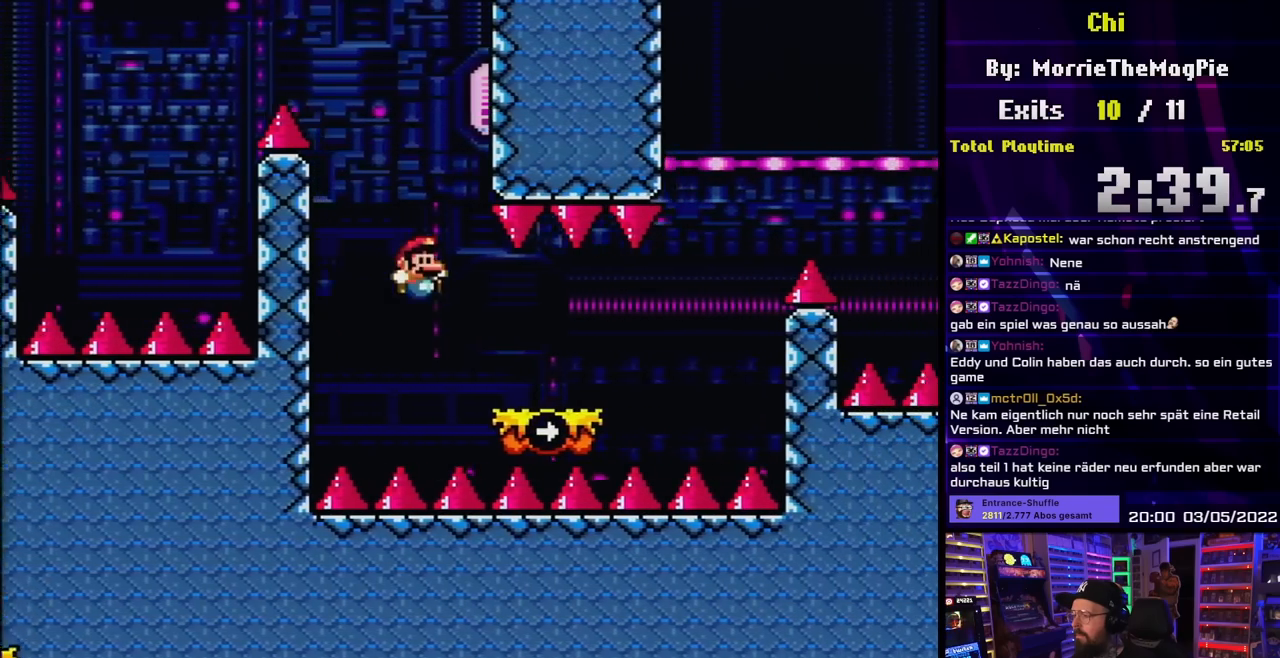
{"buttons": ["Y", "DPAD_RIGHT"], "events": [[217, "DPAD_LEFT", "down"], [217, "DPAD_RIGHT", "up"], [283, "B", "up"], [333, "DPAD_LEFT", "up"], [467, "DPAD_RIGHT", "down"]]}
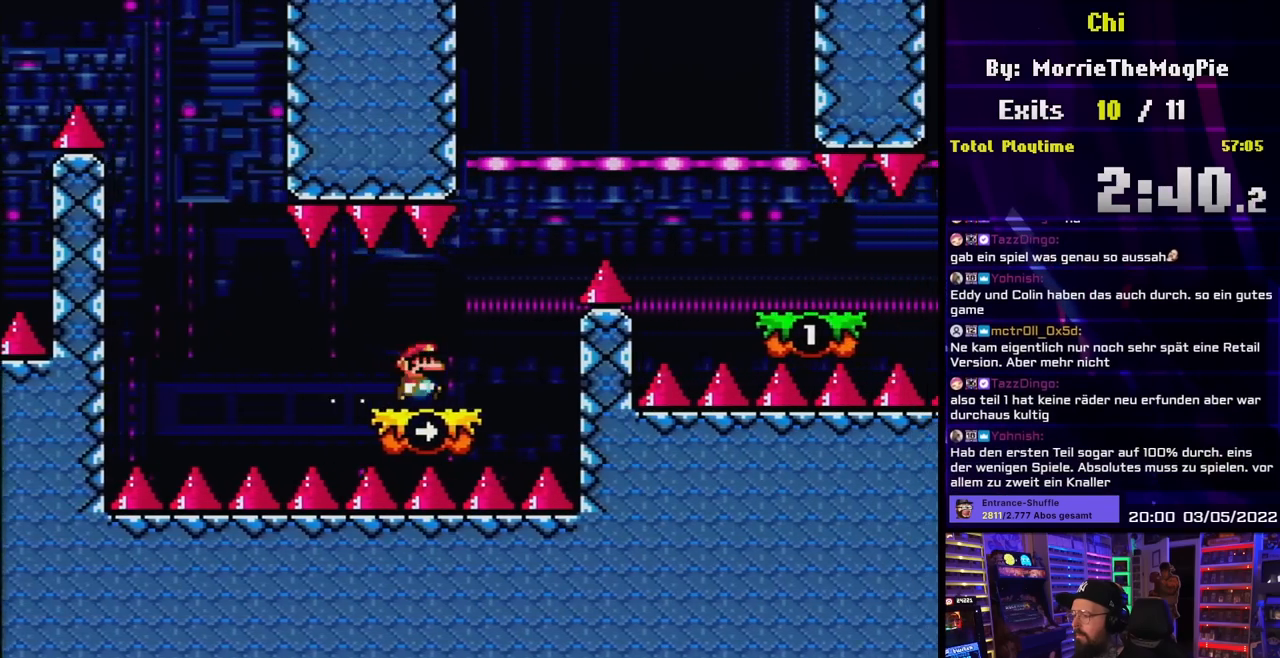
{"buttons": ["B", "Y", "DPAD_RIGHT"], "events": [[133, "B", "down"], [417, "DPAD_RIGHT", "up"], [433, "DPAD_RIGHT", "down"]]}
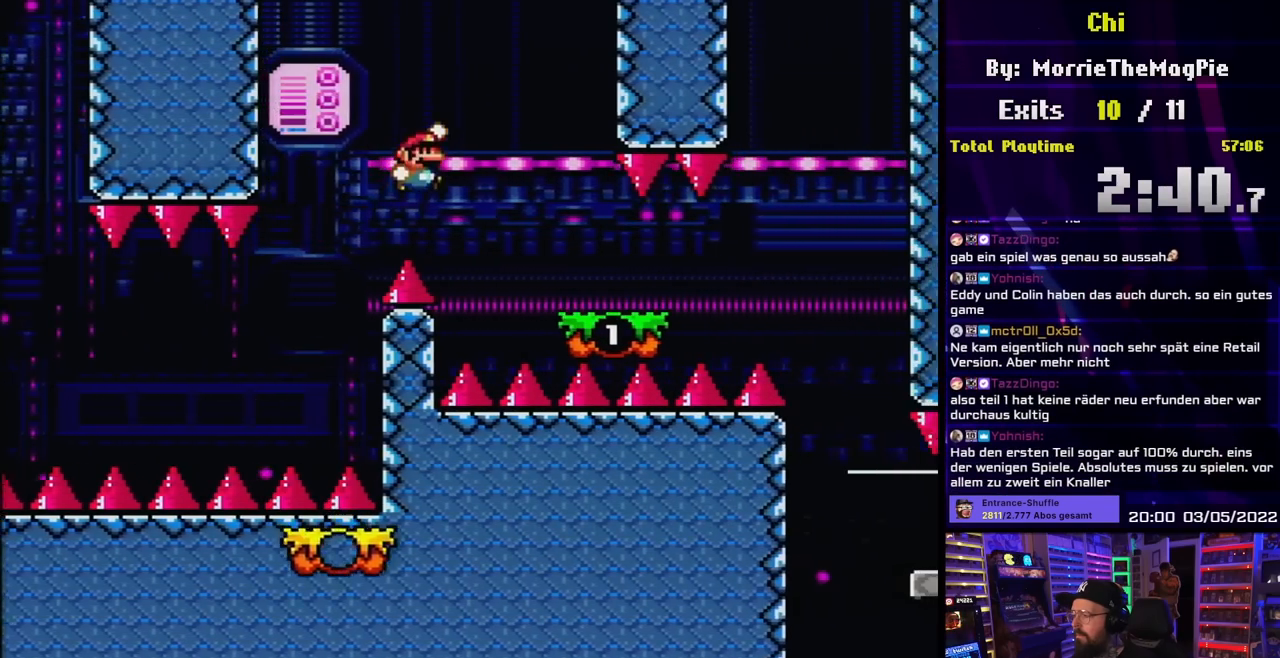
{"buttons": ["Y"], "events": [[100, "B", "up"], [317, "DPAD_LEFT", "down"], [317, "DPAD_RIGHT", "up"], [333, "DPAD_DOWN", "down"], [333, "DPAD_LEFT", "up"], [350, "DPAD_DOWN", "up"], [350, "DPAD_LEFT", "down"], [433, "DPAD_LEFT", "up"]]}
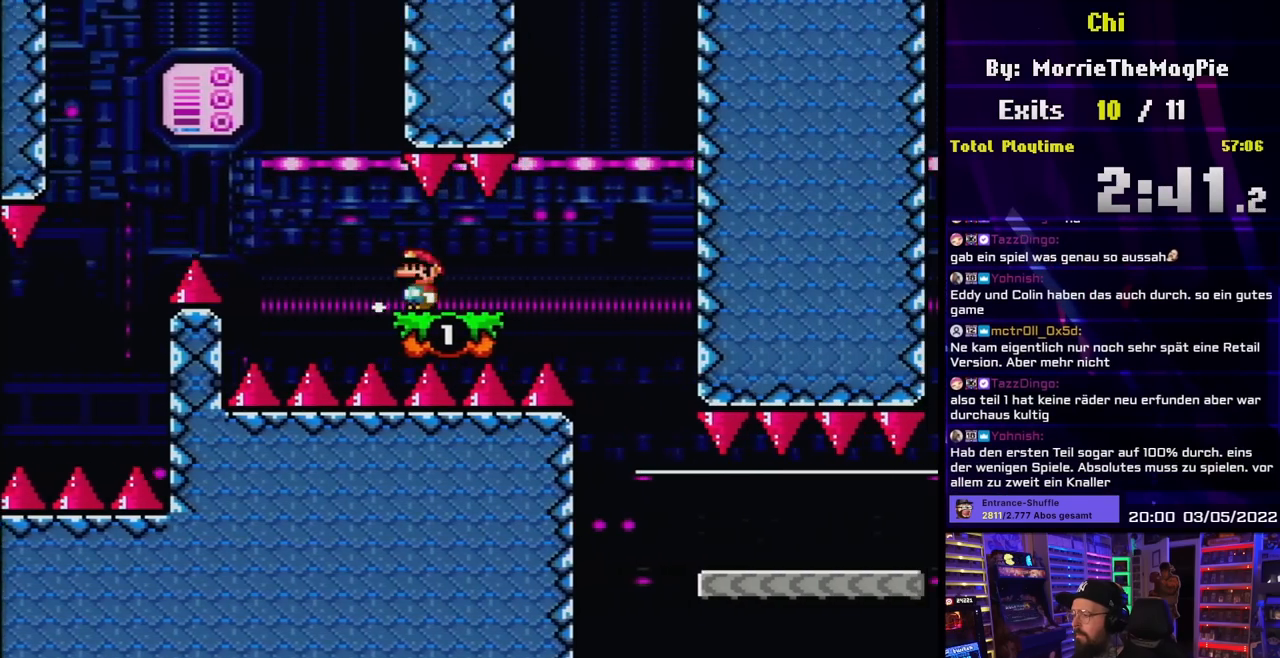
{"buttons": ["X"], "events": [[17, "Y", "up"], [33, "X", "down"], [50, "DPAD_RIGHT", "down"], [167, "DPAD_RIGHT", "up"]]}
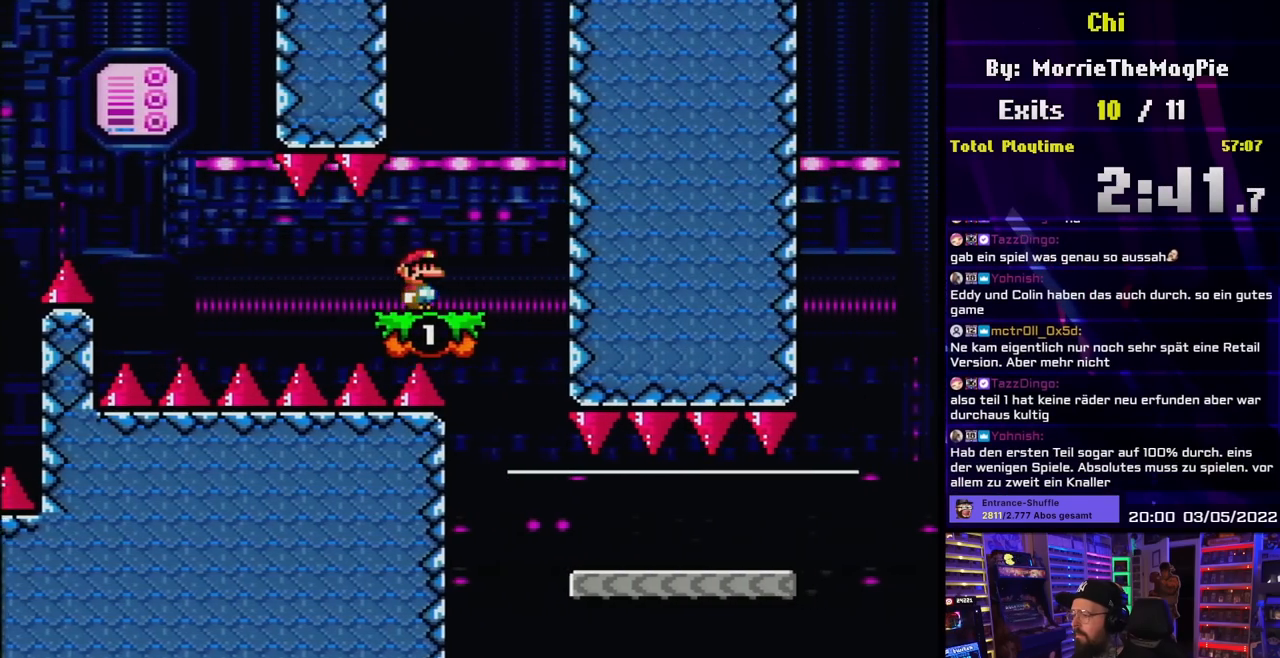
{"buttons": ["X"], "events": [[233, "A", "down"], [283, "A", "up"]]}
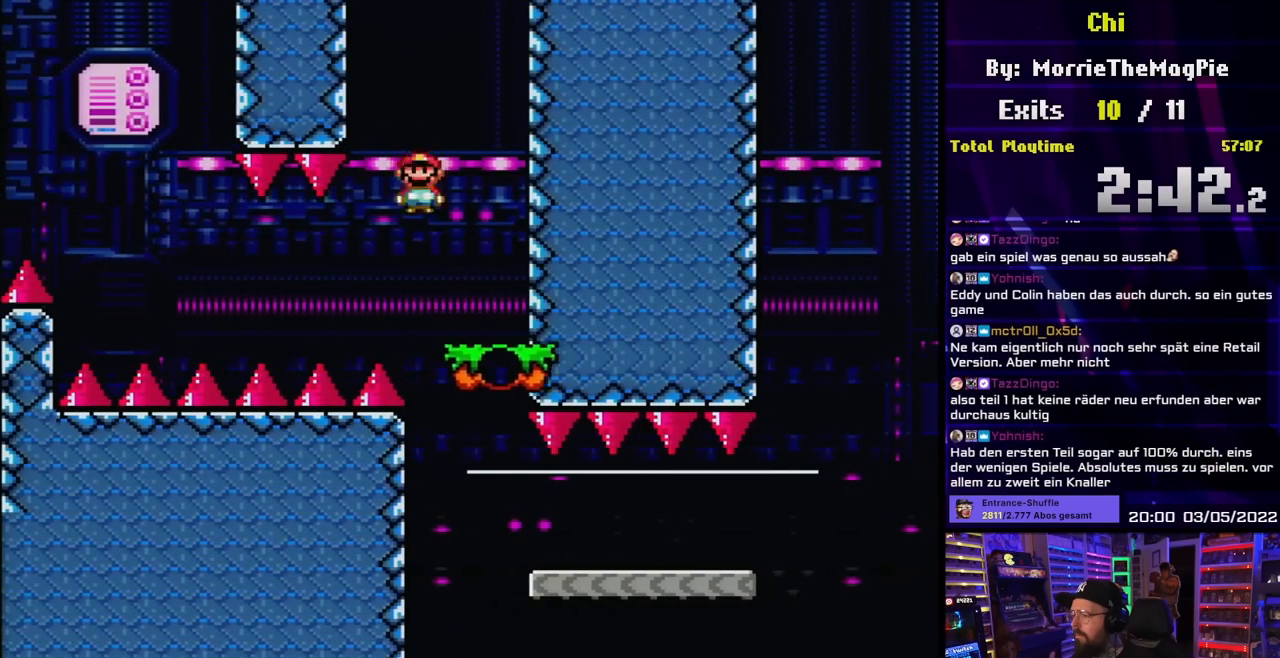
{"buttons": ["A", "X", "DPAD_RIGHT"], "events": [[67, "A", "down"], [67, "DPAD_RIGHT", "down"], [183, "DPAD_RIGHT", "up"], [233, "DPAD_RIGHT", "down"], [367, "DPAD_RIGHT", "up"], [467, "DPAD_RIGHT", "down"]]}